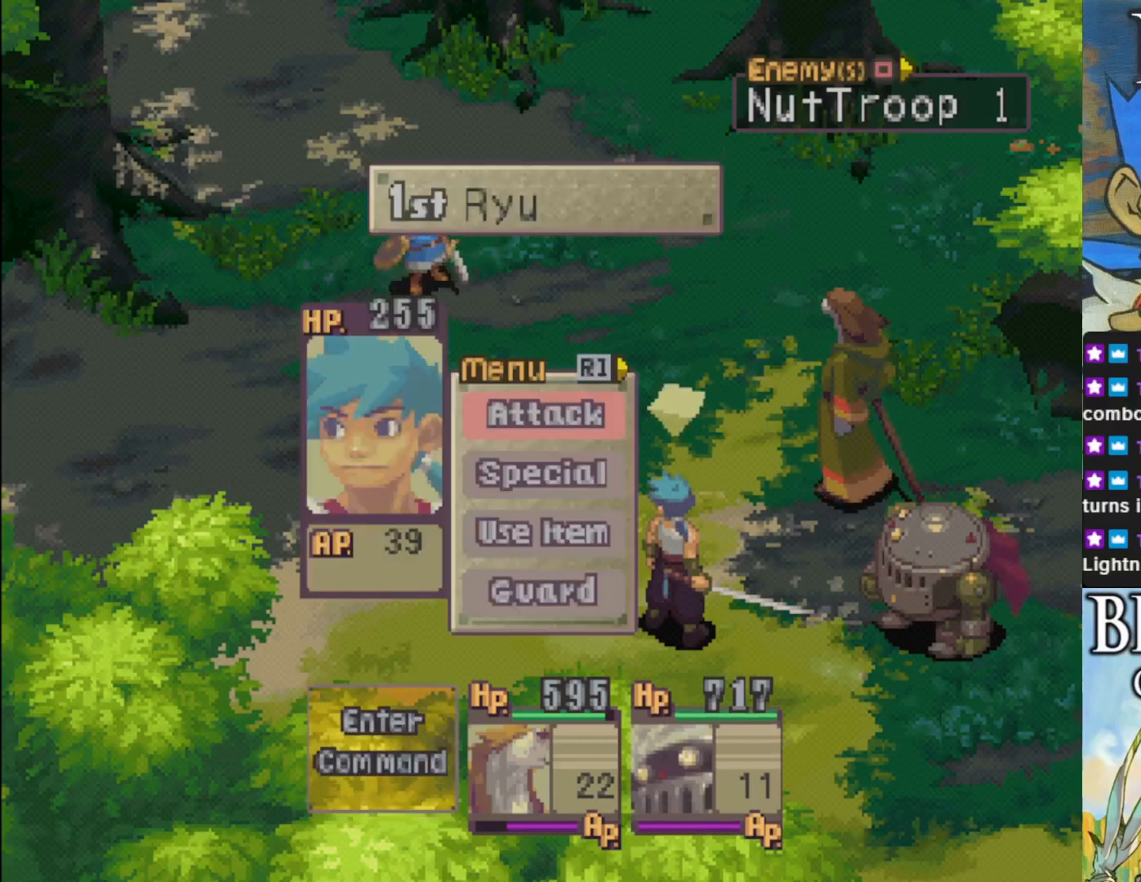
Gameplay with a controller (PlayStation layout); each line is a JSON object with the inputs held at the frame after it. "events" lists button and stick changes between this image and that frame as [ms after this image, input, new state], when the widget could be followed in between. Not read: right_stick.
{"buttons": ["CROSS"], "left_stick": "center", "events": [[400, "CROSS", "down"]]}
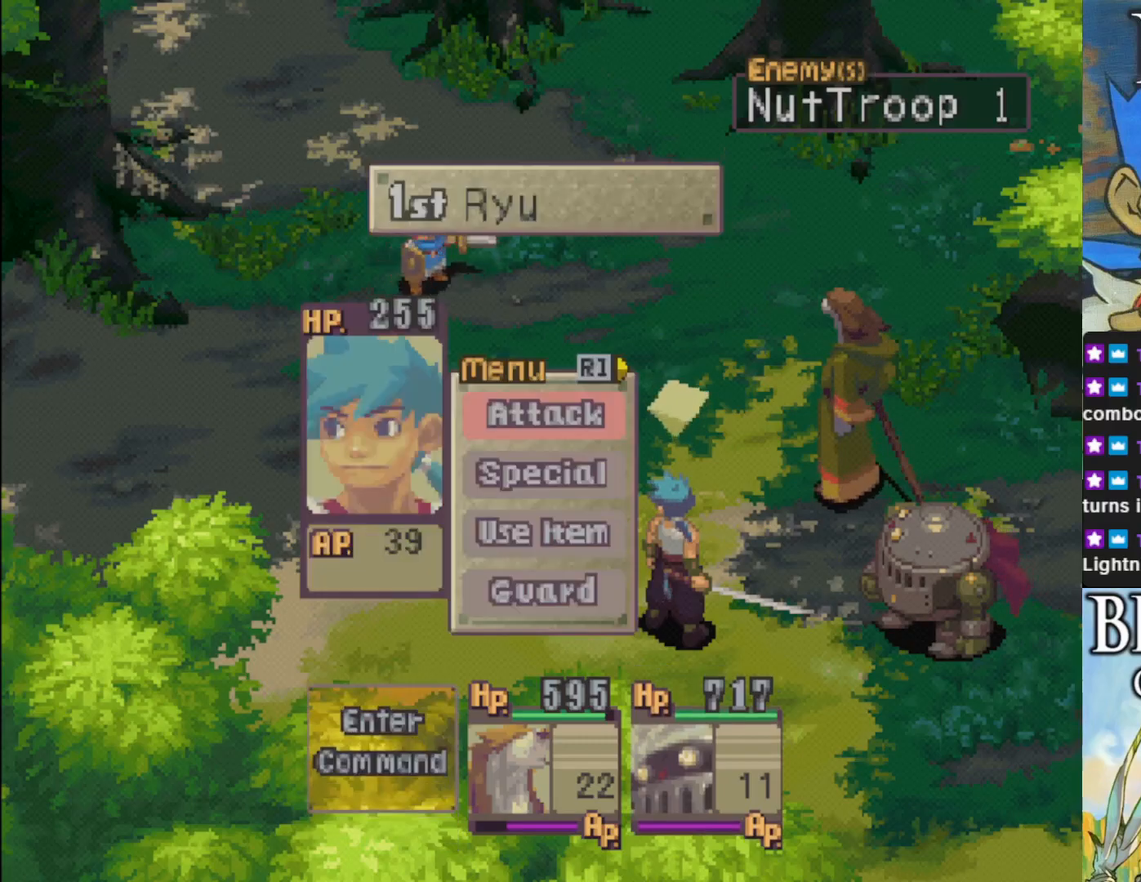
{"buttons": ["CROSS"], "left_stick": "center", "events": [[17, "CROSS", "up"], [117, "CROSS", "down"], [200, "CROSS", "up"], [317, "CROSS", "down"], [400, "CROSS", "up"], [500, "CROSS", "down"]]}
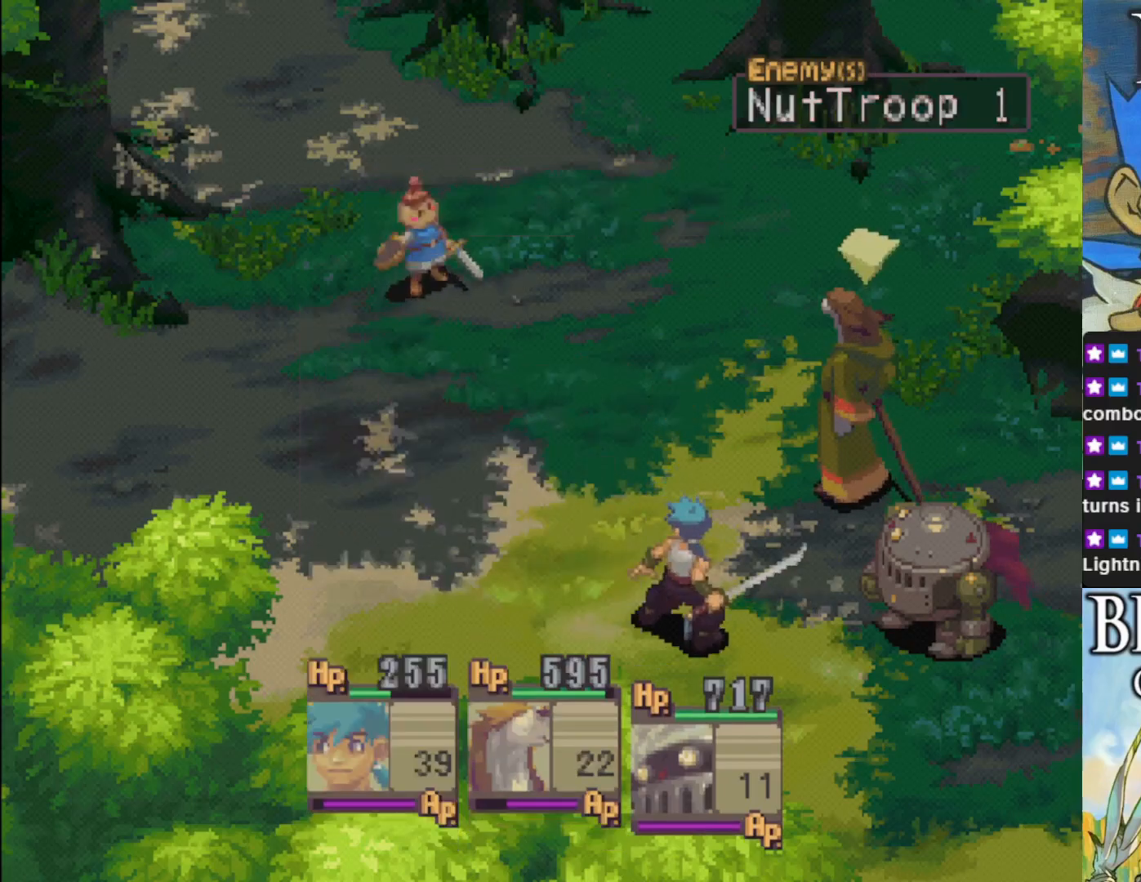
{"buttons": [], "left_stick": "center", "events": [[67, "CROSS", "up"], [183, "CROSS", "down"], [250, "CROSS", "up"], [350, "CROSS", "down"], [433, "CROSS", "up"]]}
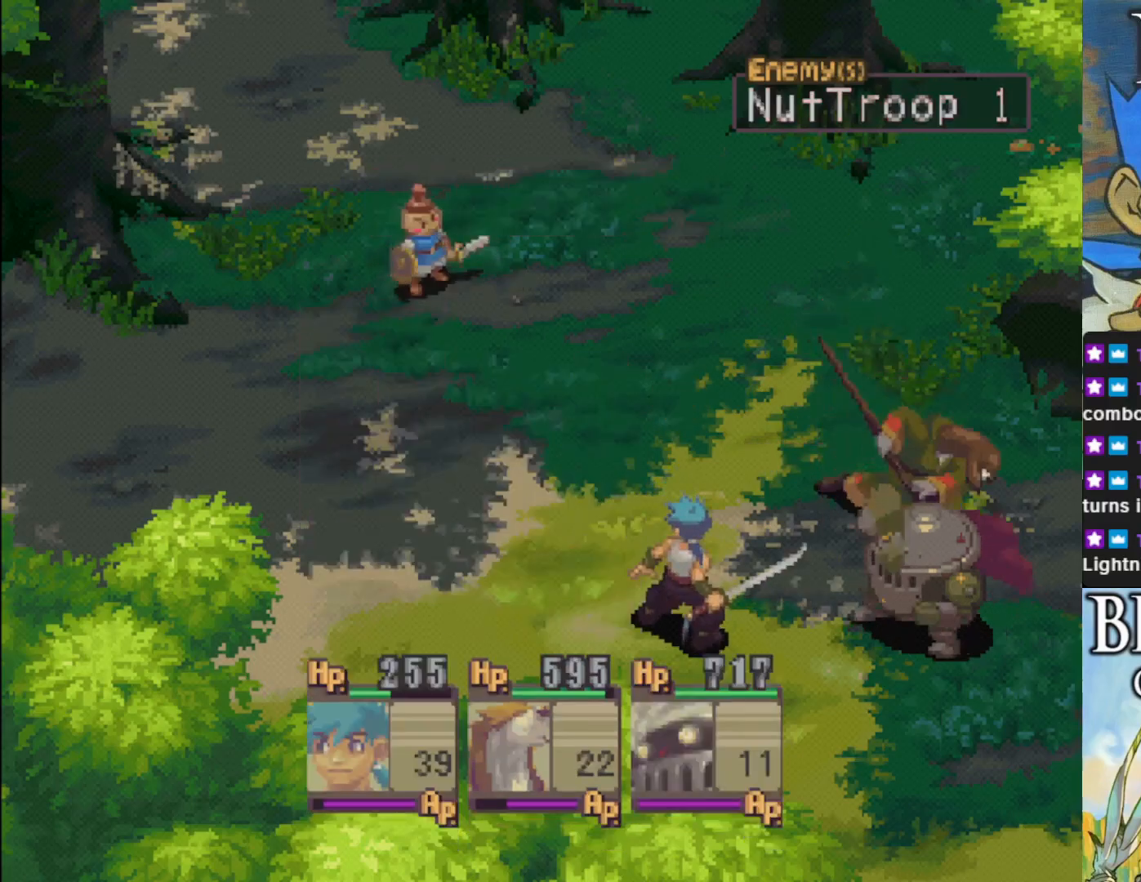
{"buttons": [], "left_stick": "center", "events": [[33, "CROSS", "down"], [117, "CROSS", "up"], [200, "CROSS", "down"], [300, "CROSS", "up"]]}